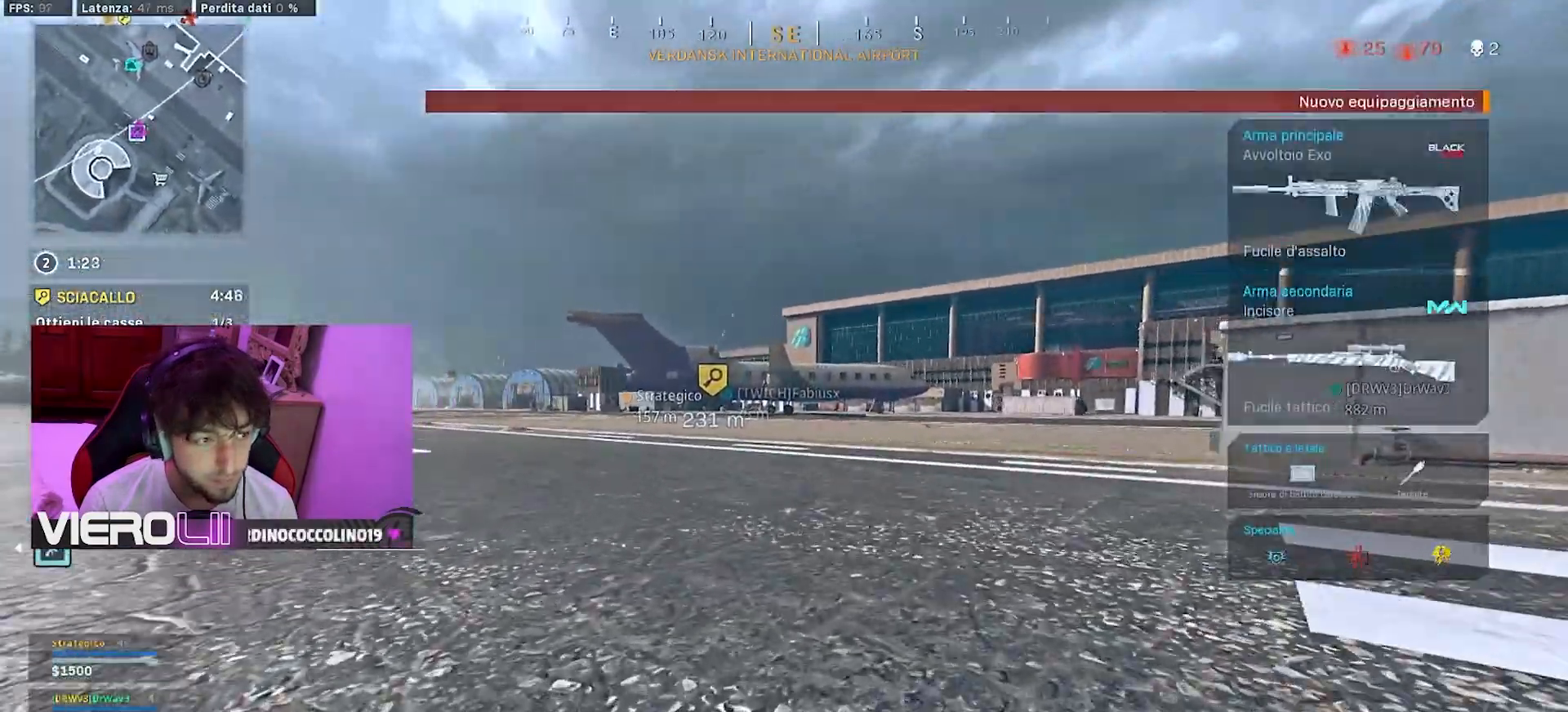
Gameplay with a controller (PlayStation layout); each line is a JSON object with the inputs held at the frame after it. "events" lists button and stick changes between this image and that frame as [ms after this image, input, new state], when the widget could be followed in between.
{"buttons": ["TRIANGLE"], "left_stick": "up", "right_stick": "center", "events": [[17, "R3", "up"], [33, "CIRCLE", "up"], [33, "TOUCHPAD", "down"], [33, "TRIANGLE", "down"], [117, "TOUCHPAD", "up"], [117, "TRIANGLE", "up"], [183, "TRIANGLE", "down"], [283, "TRIANGLE", "up"], [333, "TRIANGLE", "down"], [467, "TRIANGLE", "up"], [500, "TRIANGLE", "down"]]}
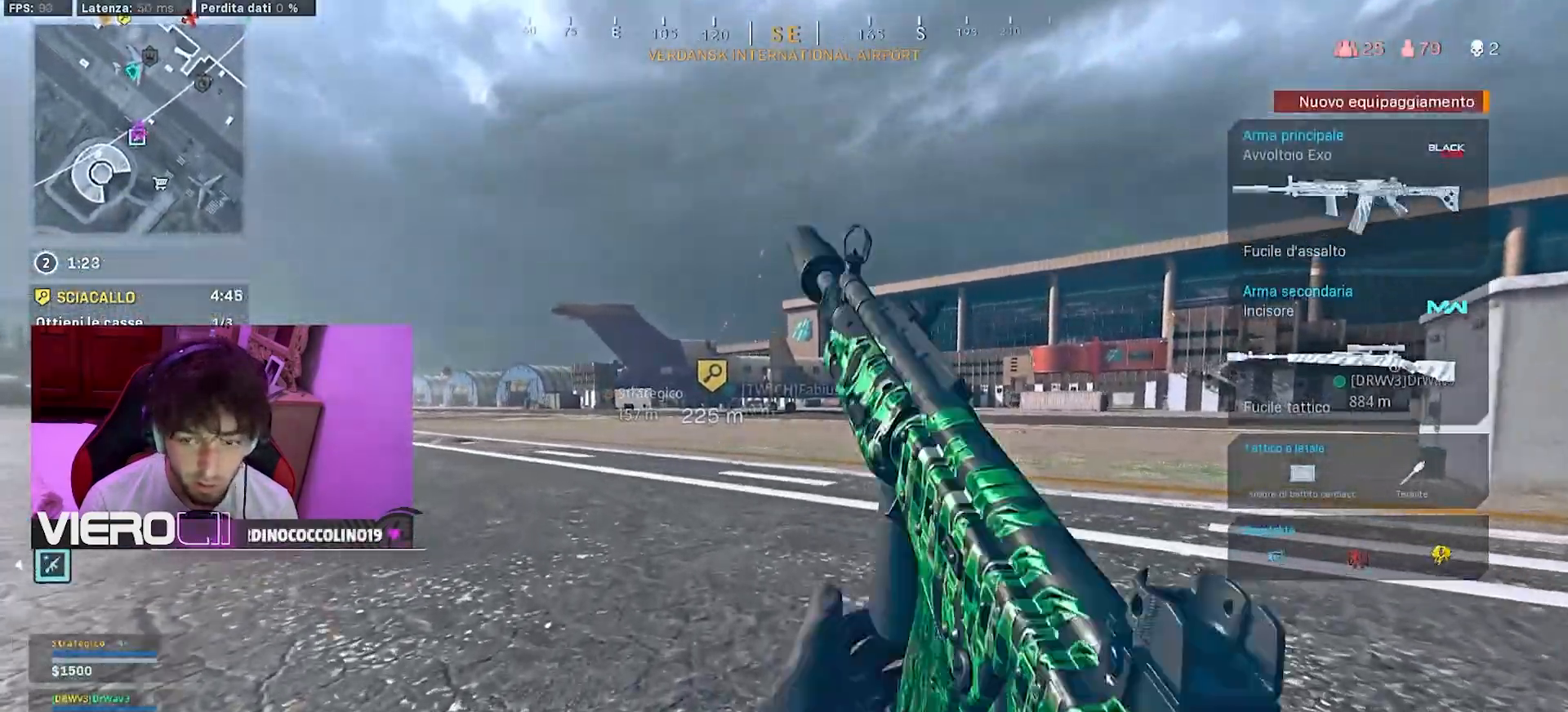
{"buttons": ["TRIANGLE"], "left_stick": "up", "right_stick": "center", "events": [[100, "TRIANGLE", "up"], [167, "TRIANGLE", "down"], [267, "TRIANGLE", "up"], [333, "TRIANGLE", "down"], [433, "TRIANGLE", "up"], [500, "TRIANGLE", "down"]]}
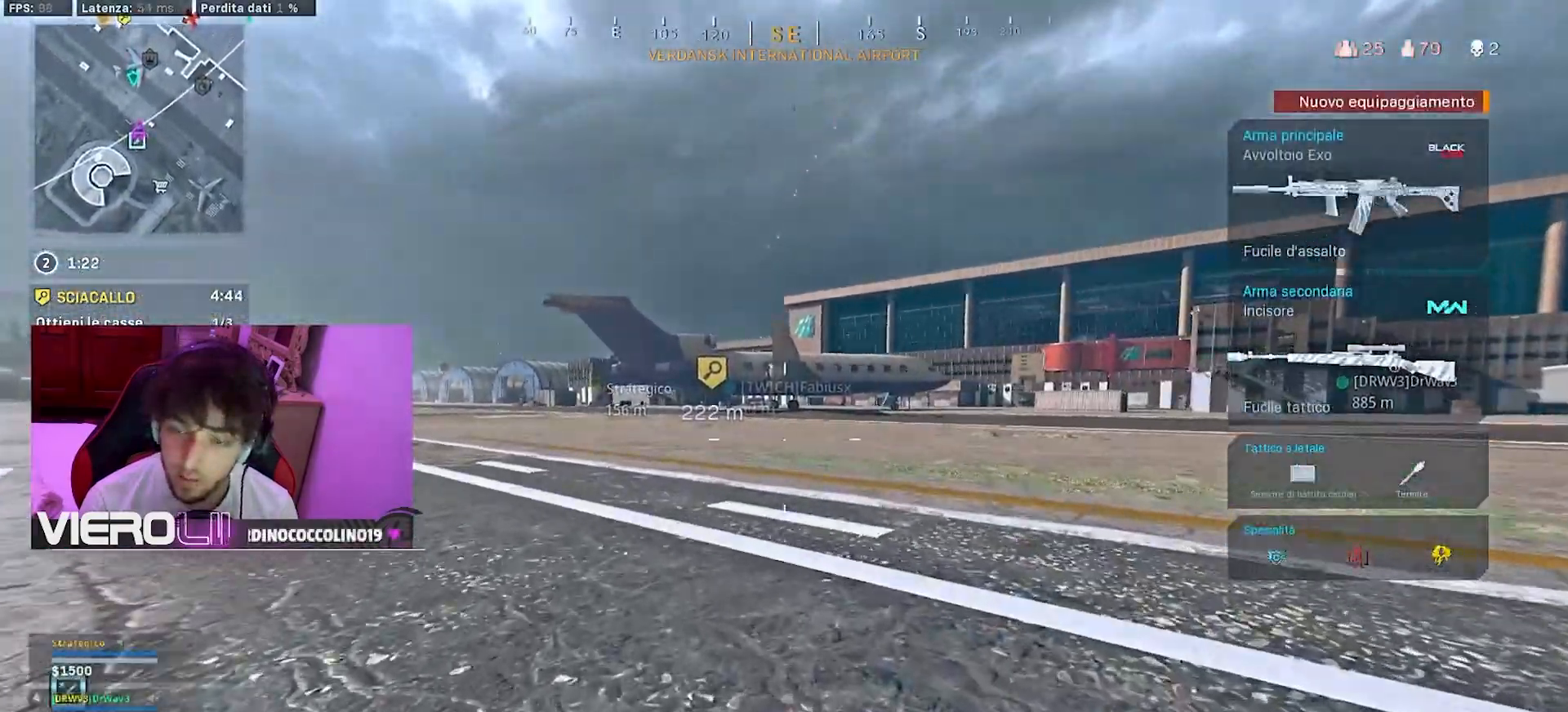
{"buttons": [], "left_stick": "up", "right_stick": "center", "events": [[117, "TRIANGLE", "up"], [133, "TRIANGLE", "down"], [233, "TRIANGLE", "up"], [300, "TRIANGLE", "down"], [333, "TRIANGLE", "up"]]}
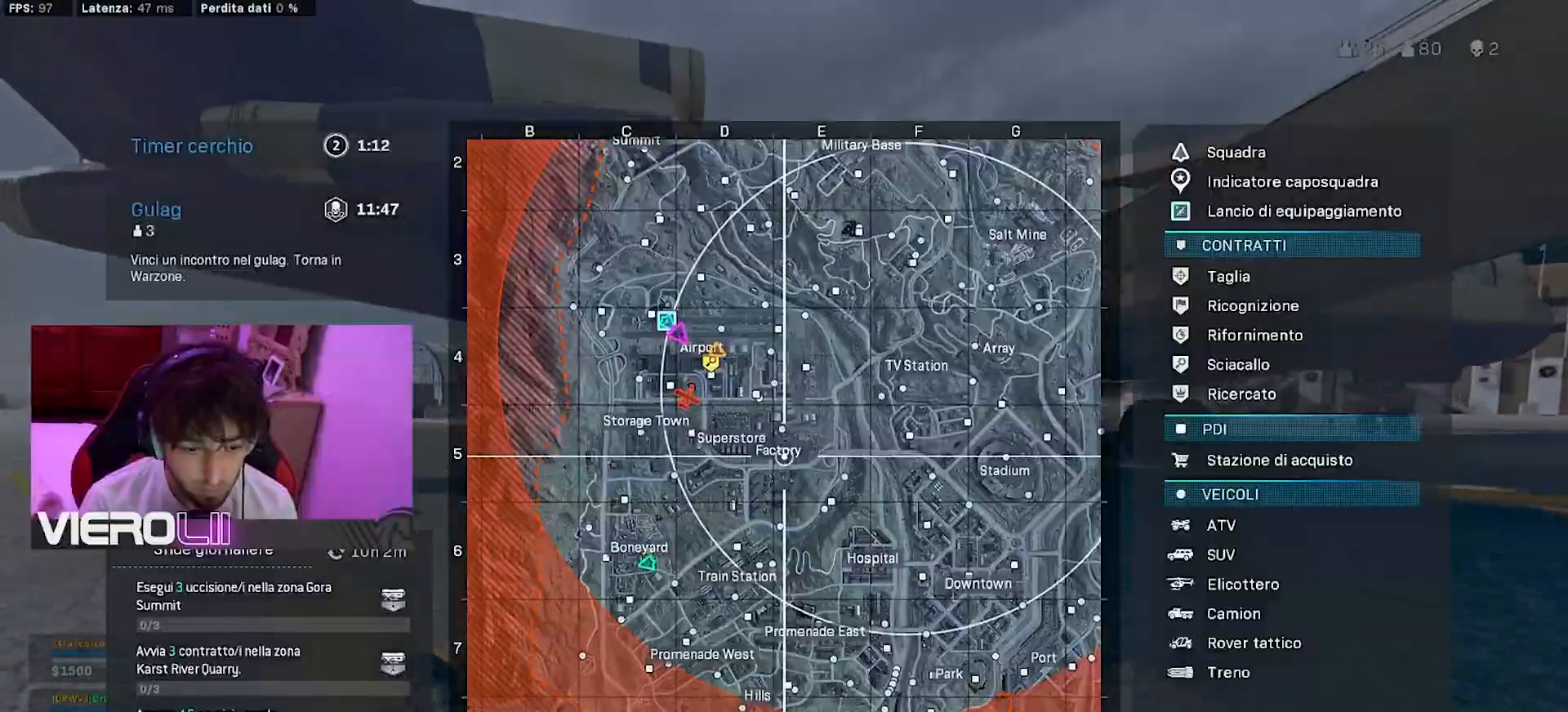
{"buttons": ["DPAD_DOWN"], "left_stick": "up", "right_stick": "center", "events": [[500, "DPAD_DOWN", "down"]]}
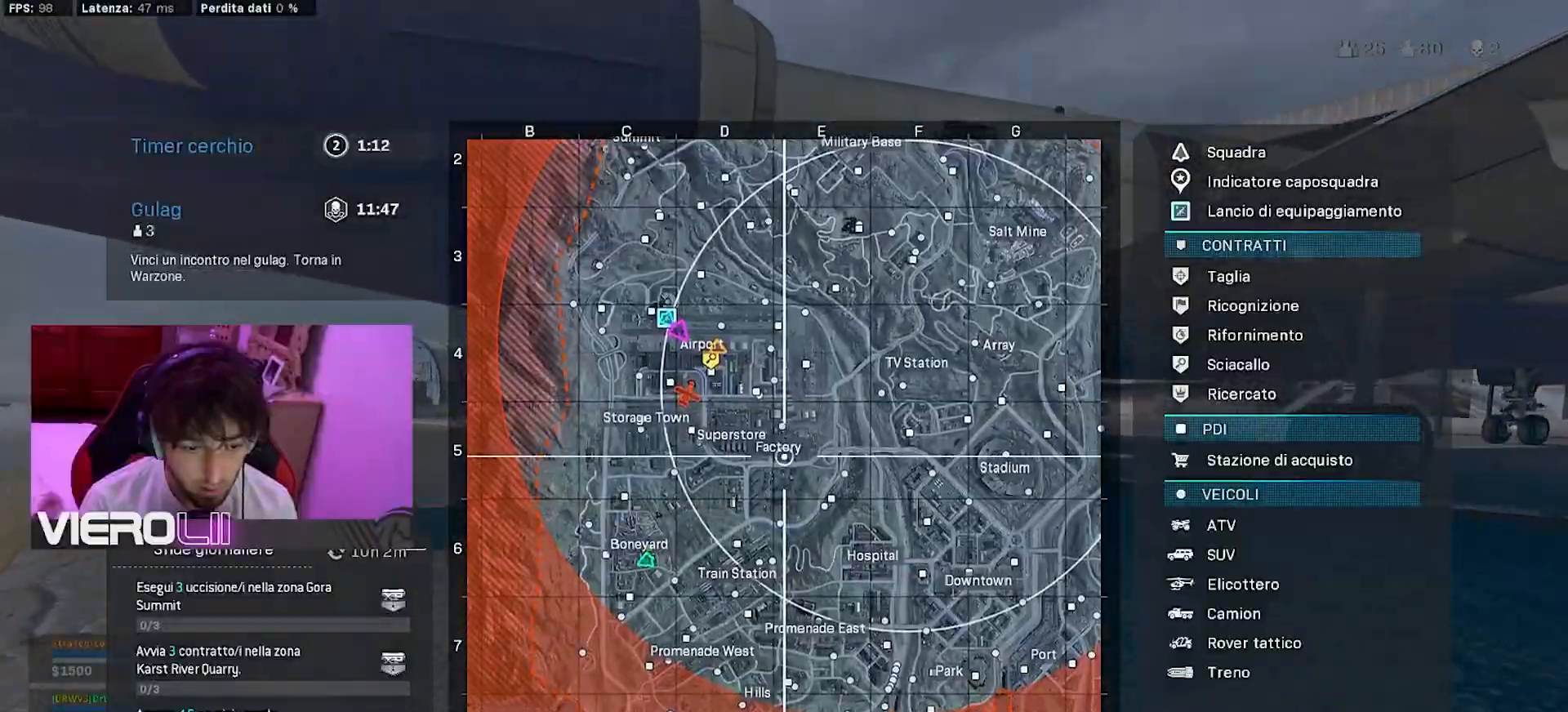
{"buttons": [], "left_stick": "up", "right_stick": "center", "events": [[183, "DPAD_DOWN", "up"]]}
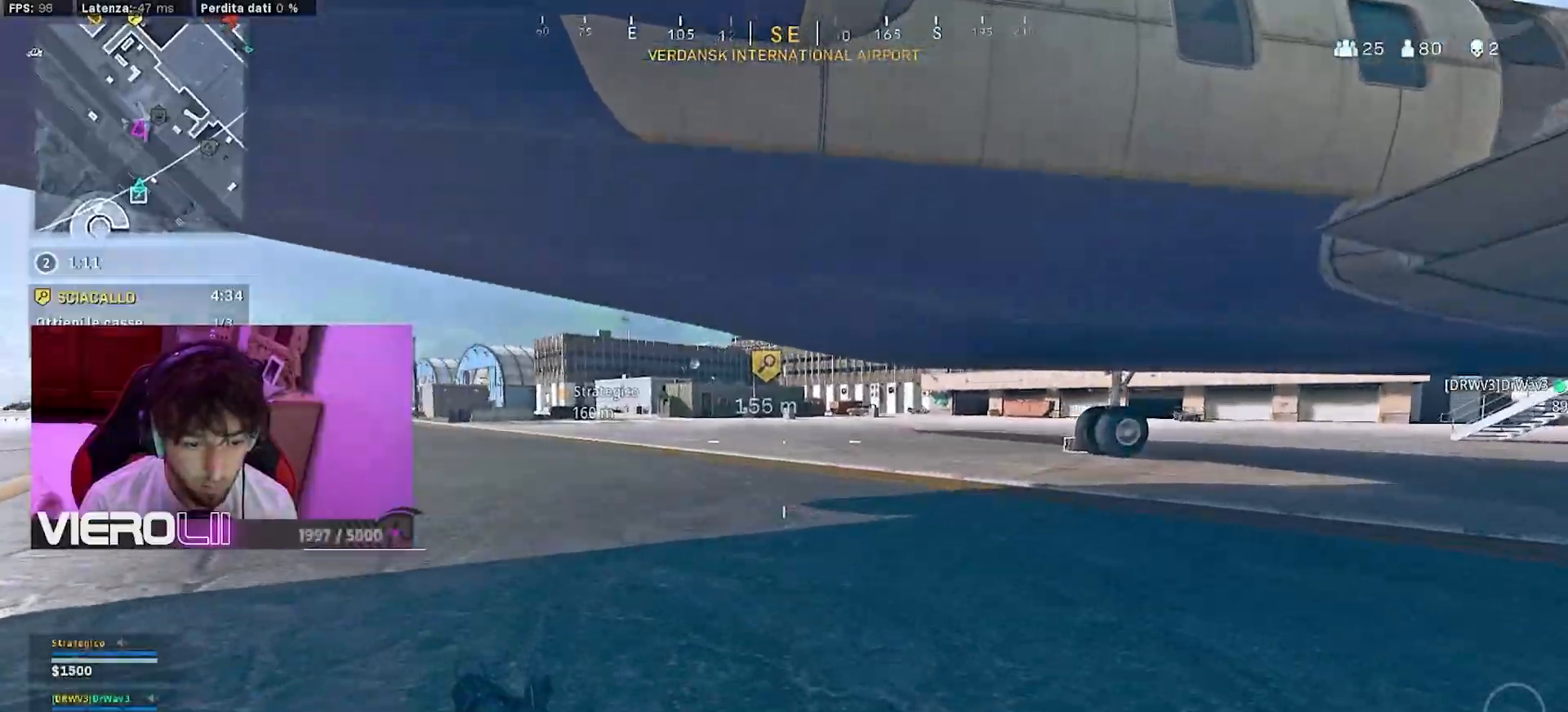
{"buttons": [], "left_stick": "up", "right_stick": "center", "events": []}
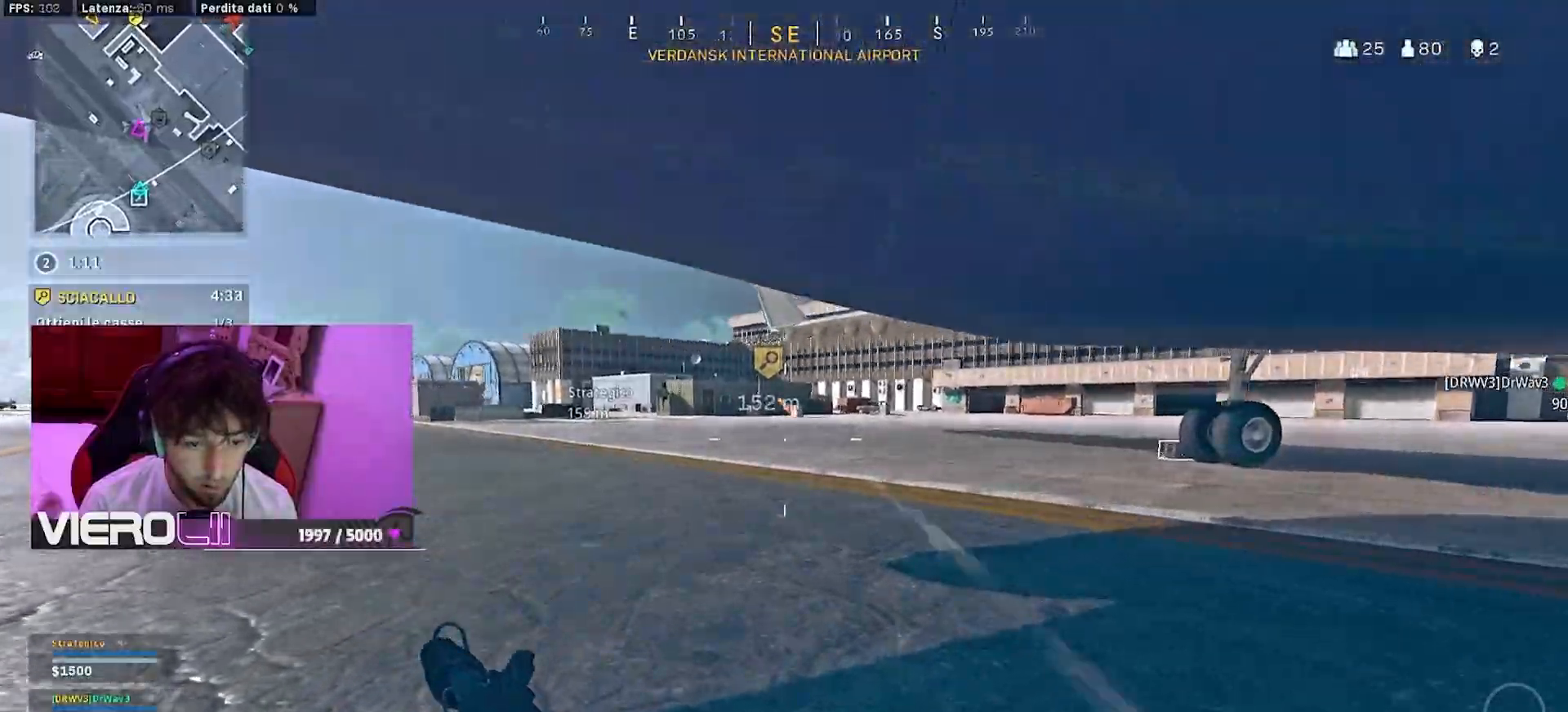
{"buttons": ["L3"], "left_stick": "up-left", "right_stick": "left", "events": [[50, "R3", "down"], [133, "R3", "up"], [217, "R3", "down"], [217, "left_stick", "center"], [300, "CIRCLE", "down"], [317, "R3", "up"], [383, "left_stick", "up-left"], [417, "CIRCLE", "up"], [450, "right_stick", "left"], [500, "L3", "down"]]}
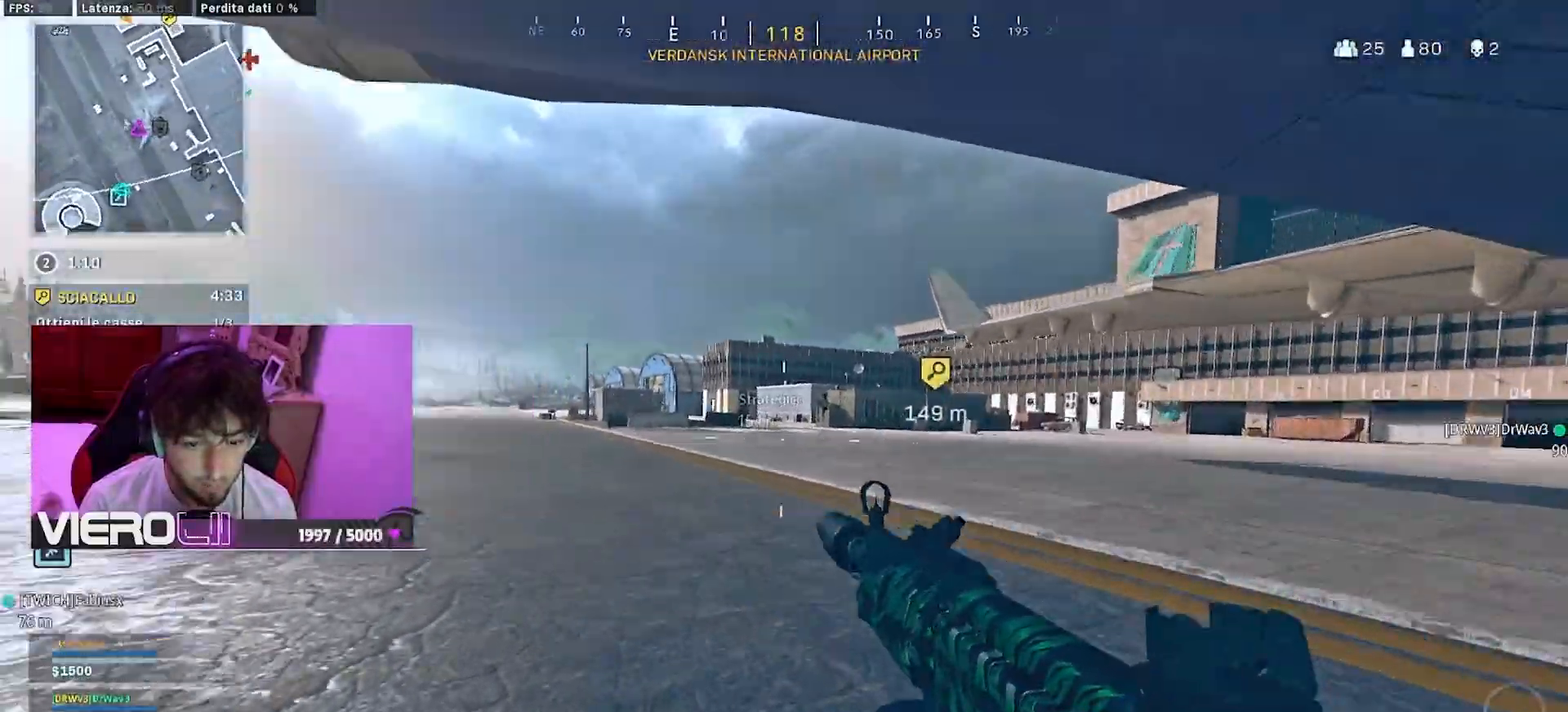
{"buttons": [], "left_stick": "up-left", "right_stick": "center", "events": [[83, "L3", "up"], [83, "right_stick", "center"], [150, "L3", "down"], [267, "L3", "up"], [283, "right_stick", "right"], [433, "R3", "down"], [500, "R3", "up"], [500, "right_stick", "center"]]}
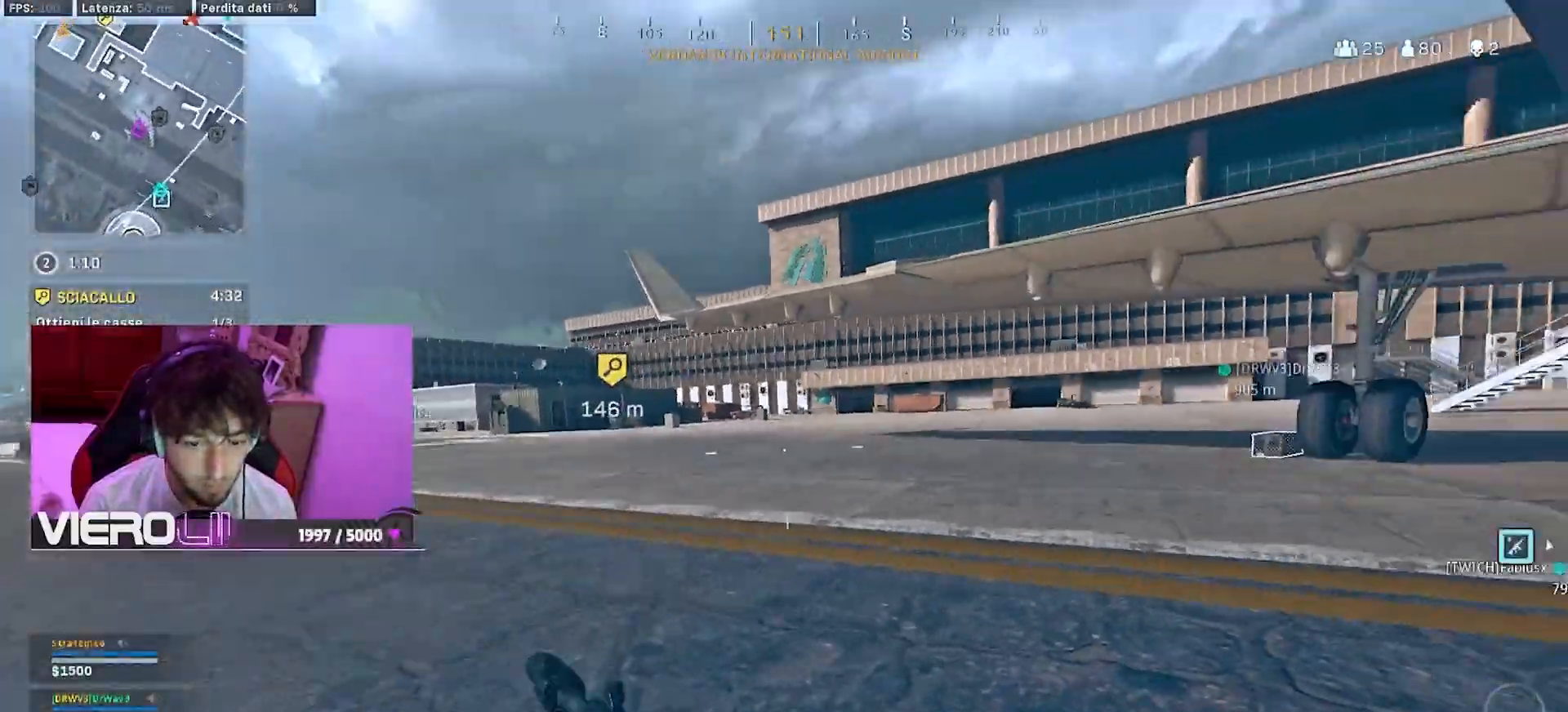
{"buttons": [], "left_stick": "up", "right_stick": "center", "events": [[67, "left_stick", "up"], [83, "R3", "down"], [133, "CIRCLE", "down"], [200, "R3", "up"], [250, "CIRCLE", "up"]]}
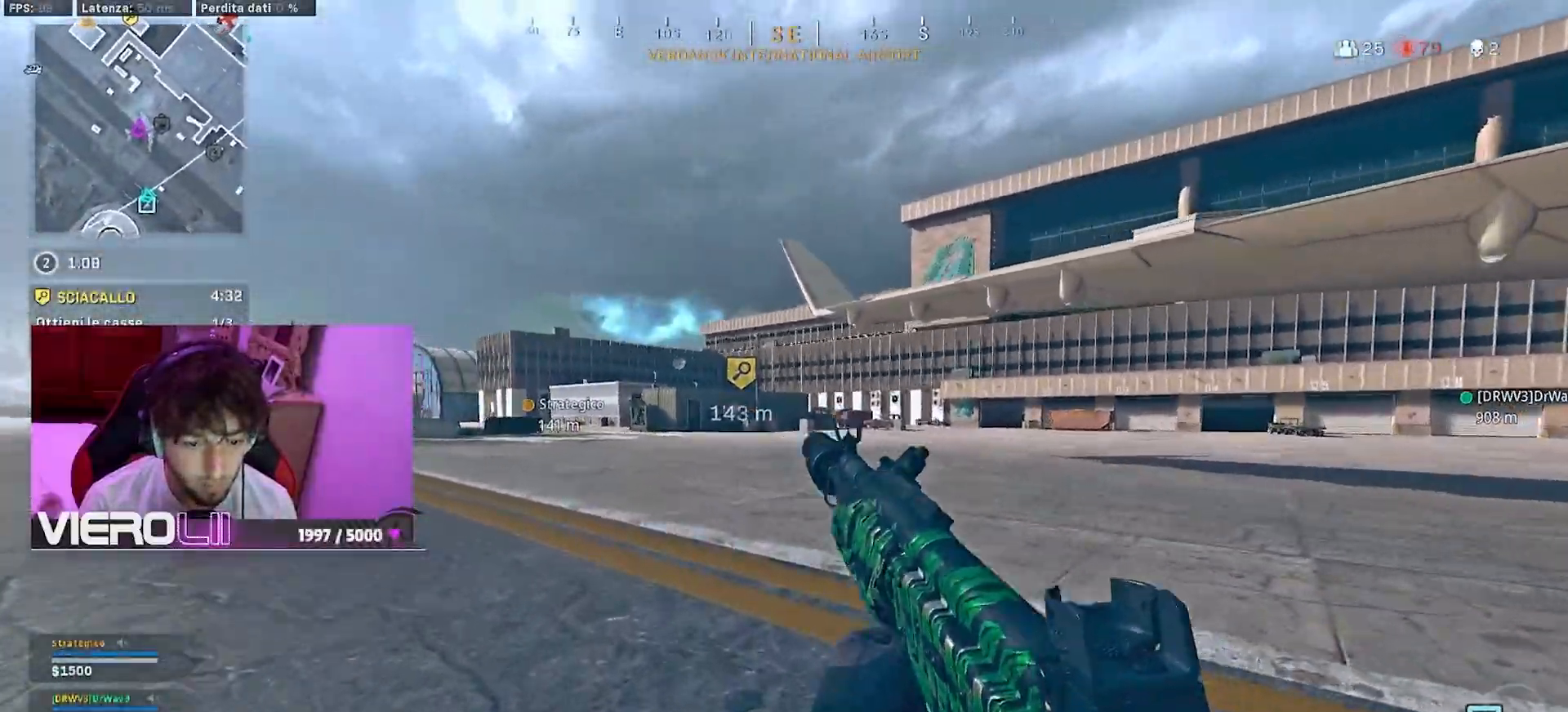
{"buttons": ["CIRCLE"], "left_stick": "up", "right_stick": "left", "events": [[150, "R3", "down"], [250, "R3", "up"], [300, "R3", "down"], [383, "CIRCLE", "down"], [417, "R3", "up"], [450, "right_stick", "left"]]}
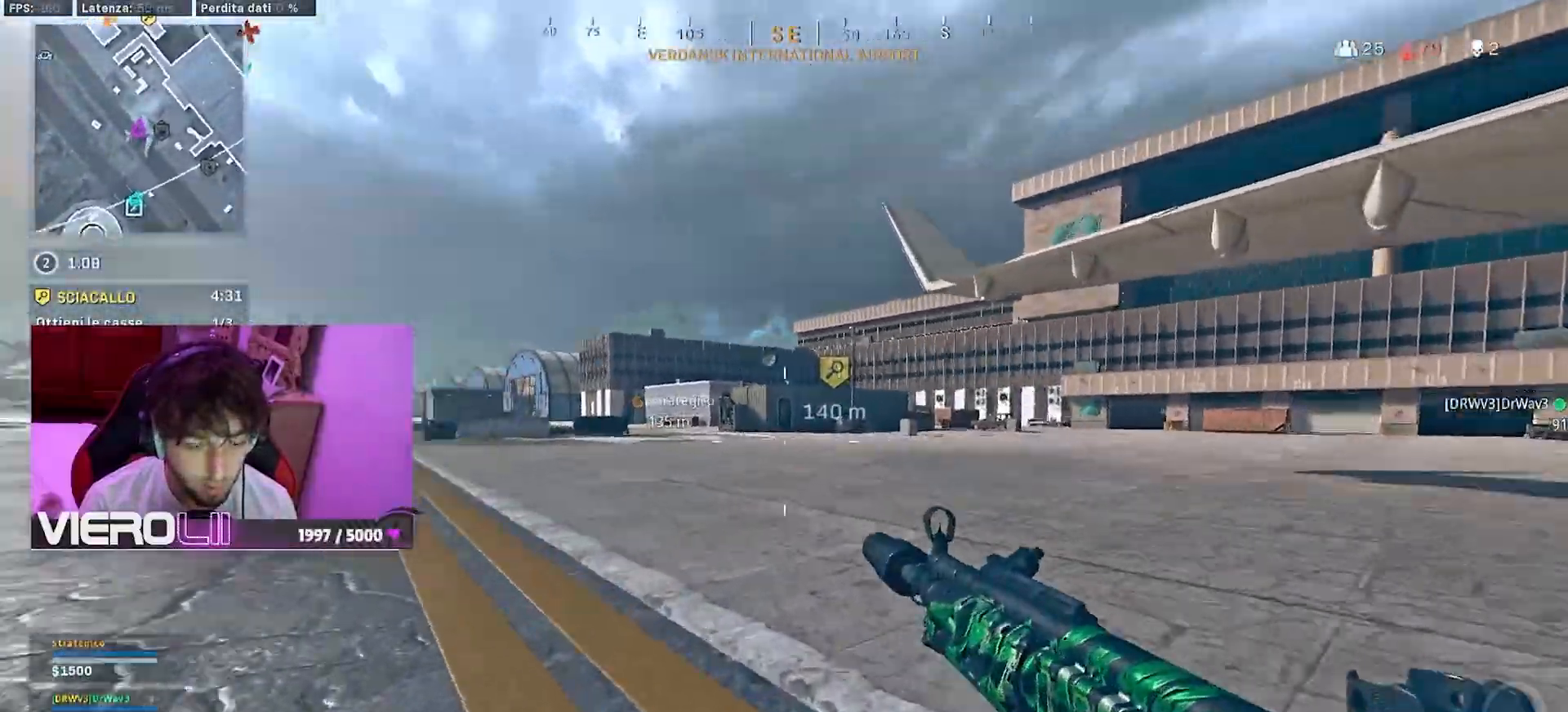
{"buttons": [], "left_stick": "up", "right_stick": "center", "events": [[33, "CIRCLE", "up"], [50, "right_stick", "center"], [300, "TRIANGLE", "down"], [350, "TRIANGLE", "up"], [417, "TRIANGLE", "down"], [500, "TRIANGLE", "up"]]}
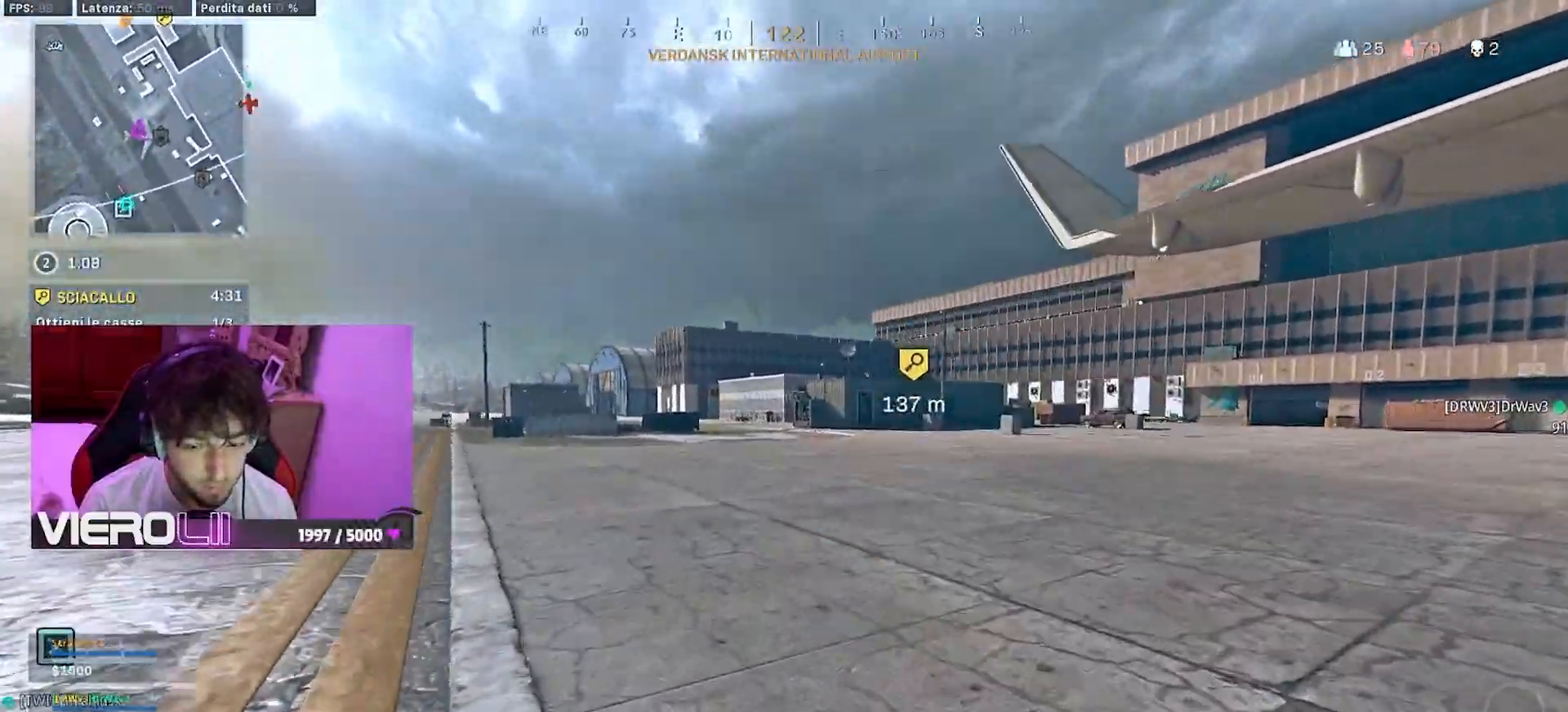
{"buttons": ["TRIANGLE"], "left_stick": "up", "right_stick": "center", "events": [[67, "TRIANGLE", "down"], [167, "TRIANGLE", "up"], [233, "TRIANGLE", "down"], [333, "TRIANGLE", "up"], [400, "TRIANGLE", "down"]]}
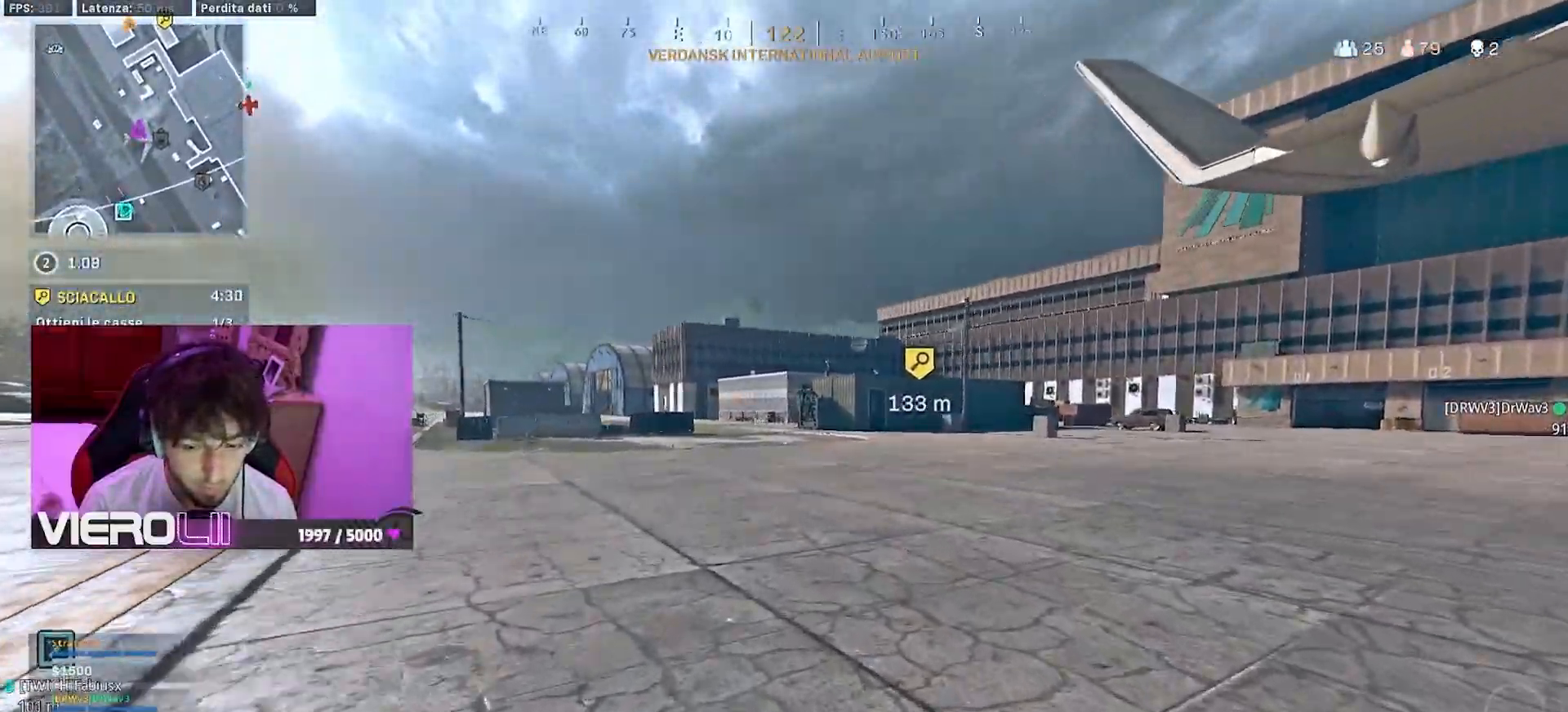
{"buttons": [], "left_stick": "up", "right_stick": "center", "events": [[17, "TRIANGLE", "up"], [67, "TRIANGLE", "down"], [167, "TRIANGLE", "up"], [233, "TRIANGLE", "down"], [333, "TRIANGLE", "up"], [400, "TRIANGLE", "down"], [500, "TRIANGLE", "up"]]}
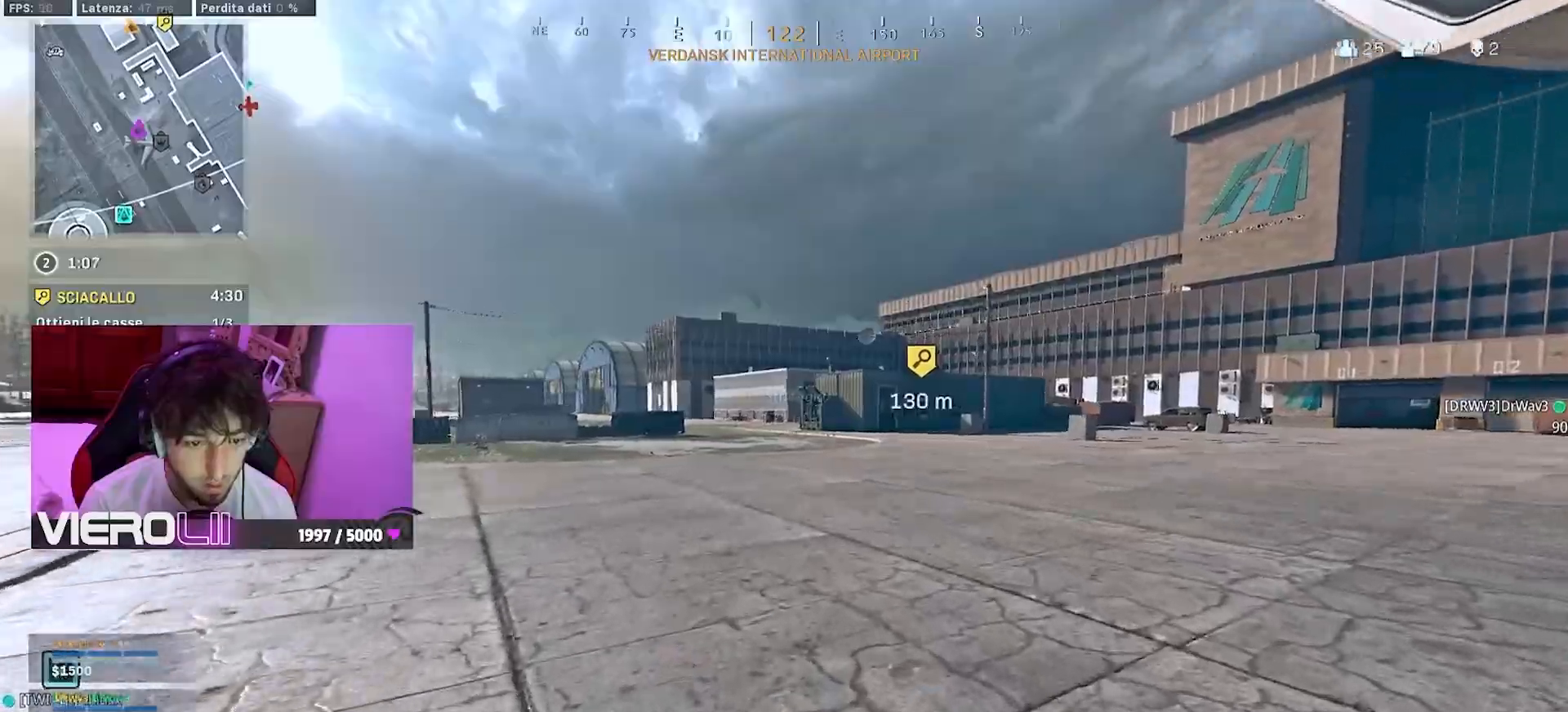
{"buttons": ["TRIANGLE"], "left_stick": "up", "right_stick": "center", "events": [[67, "TRIANGLE", "down"], [183, "TRIANGLE", "up"], [233, "TRIANGLE", "down"], [350, "TRIANGLE", "up"], [417, "TRIANGLE", "down"]]}
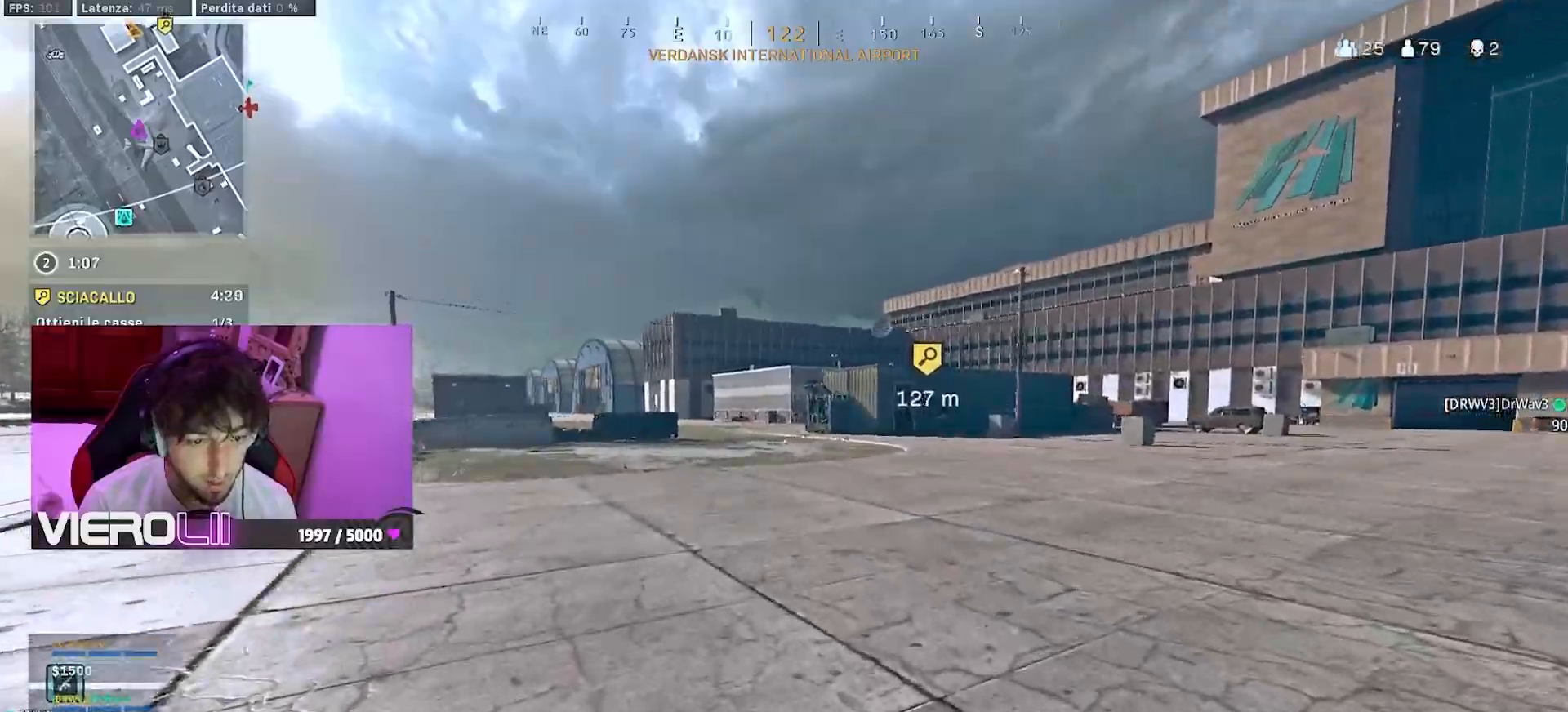
{"buttons": ["TRIANGLE"], "left_stick": "up", "right_stick": "center", "events": [[33, "TRIANGLE", "up"], [83, "TRIANGLE", "down"], [200, "TRIANGLE", "up"], [250, "TRIANGLE", "down"], [383, "TRIANGLE", "up"], [450, "TRIANGLE", "down"]]}
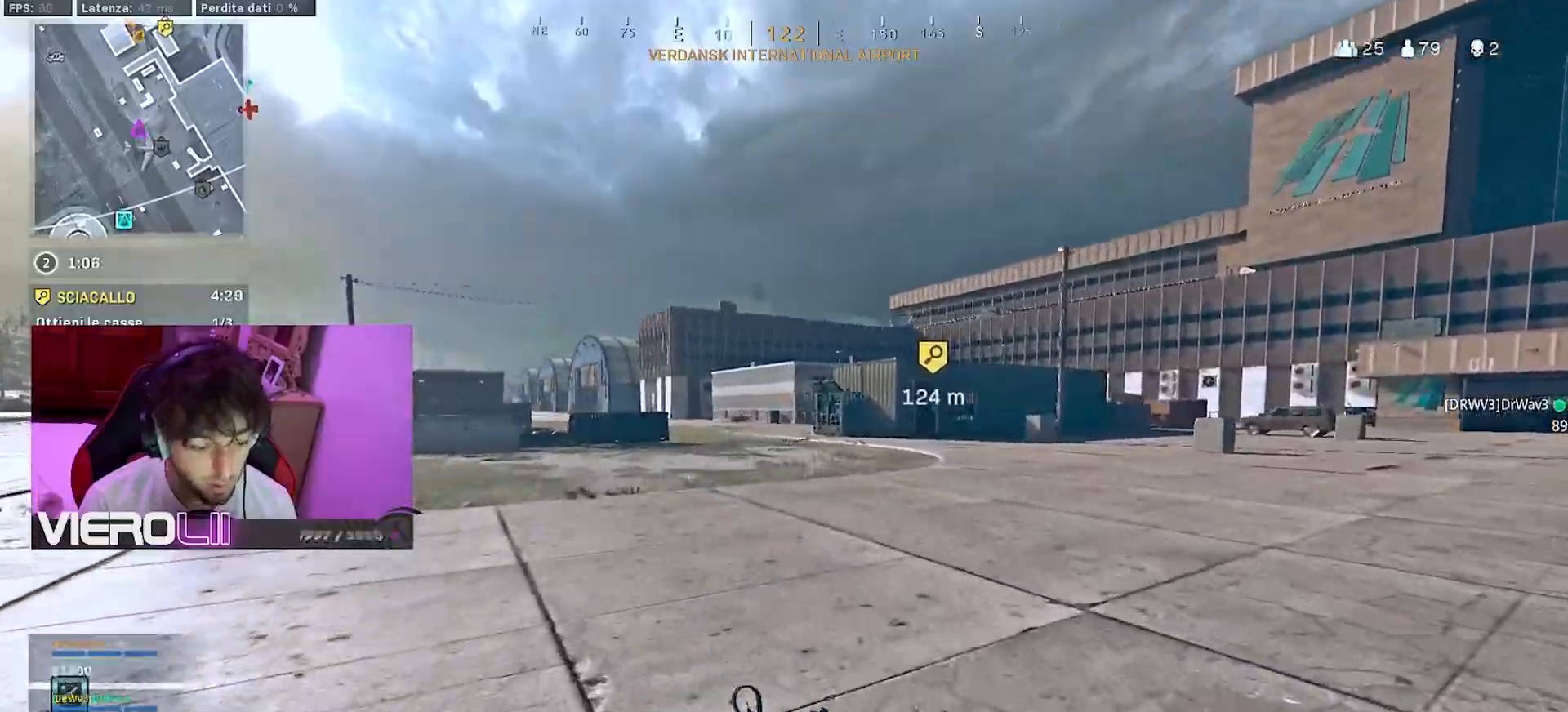
{"buttons": ["R3"], "left_stick": "up", "right_stick": "center", "events": [[83, "TRIANGLE", "up"], [133, "TRIANGLE", "down"], [250, "TRIANGLE", "up"], [483, "R3", "down"]]}
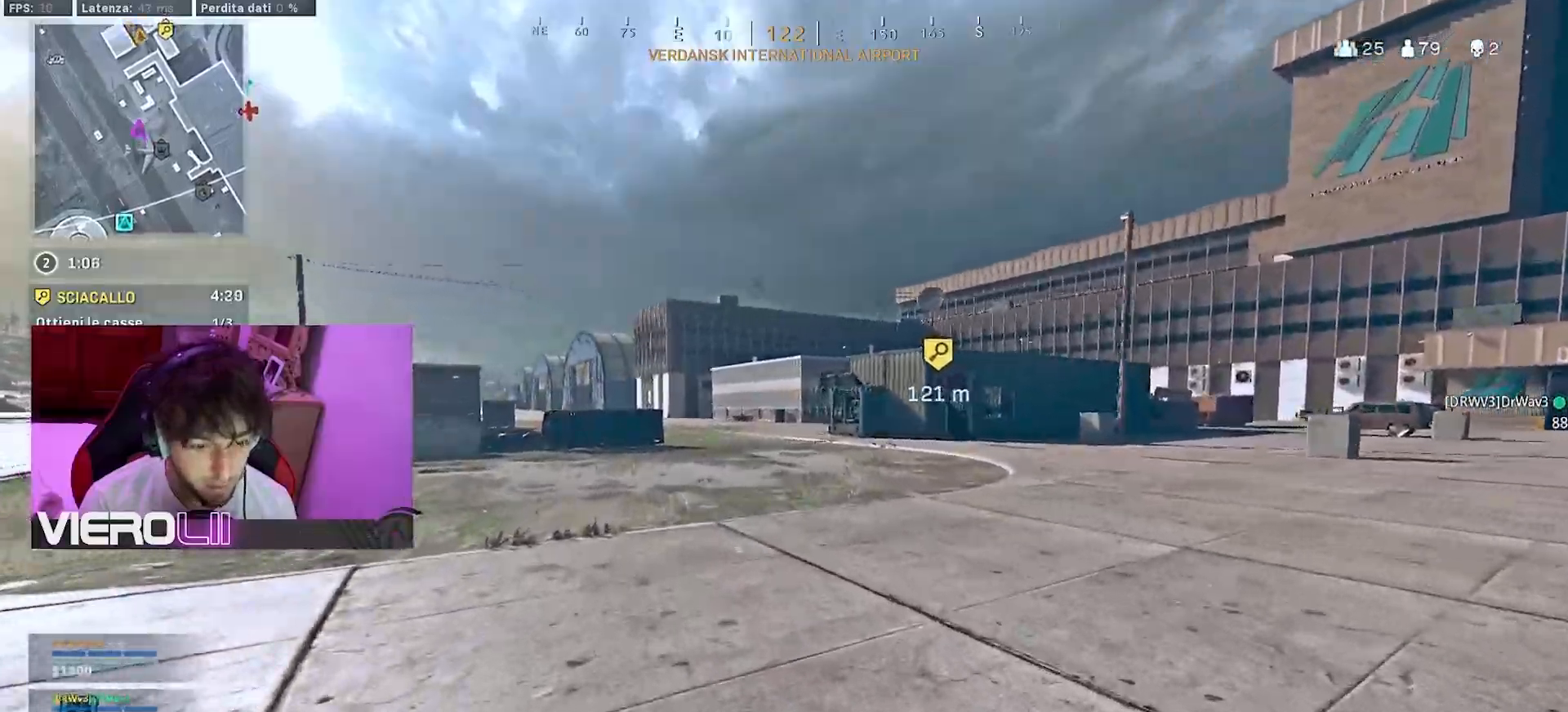
{"buttons": ["TRIANGLE"], "left_stick": "up", "right_stick": "center", "events": [[83, "R3", "up"], [167, "R3", "down"], [250, "CIRCLE", "down"], [283, "R3", "up"], [400, "CIRCLE", "up"], [483, "TRIANGLE", "down"]]}
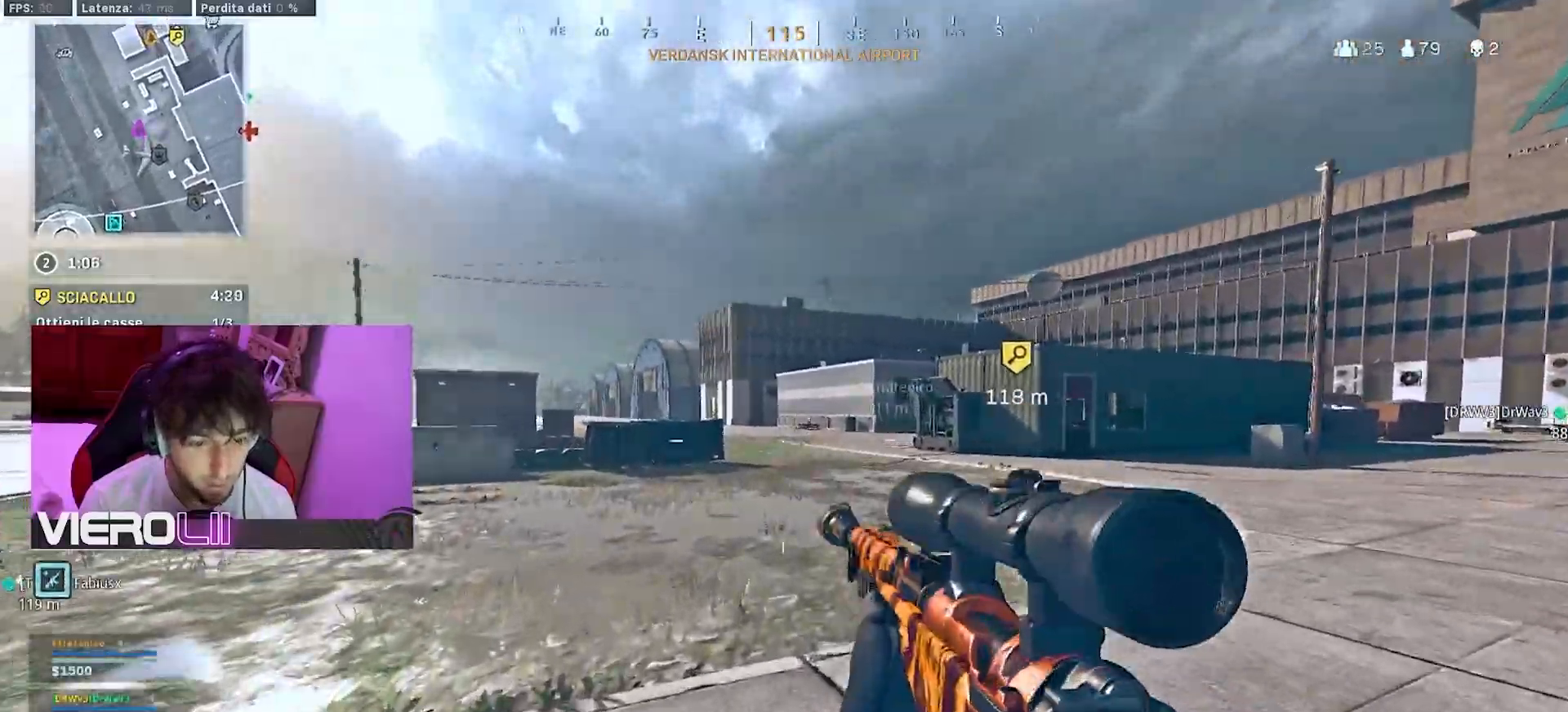
{"buttons": ["R3"], "left_stick": "up", "right_stick": "center", "events": [[67, "TRIANGLE", "up"], [483, "R3", "down"]]}
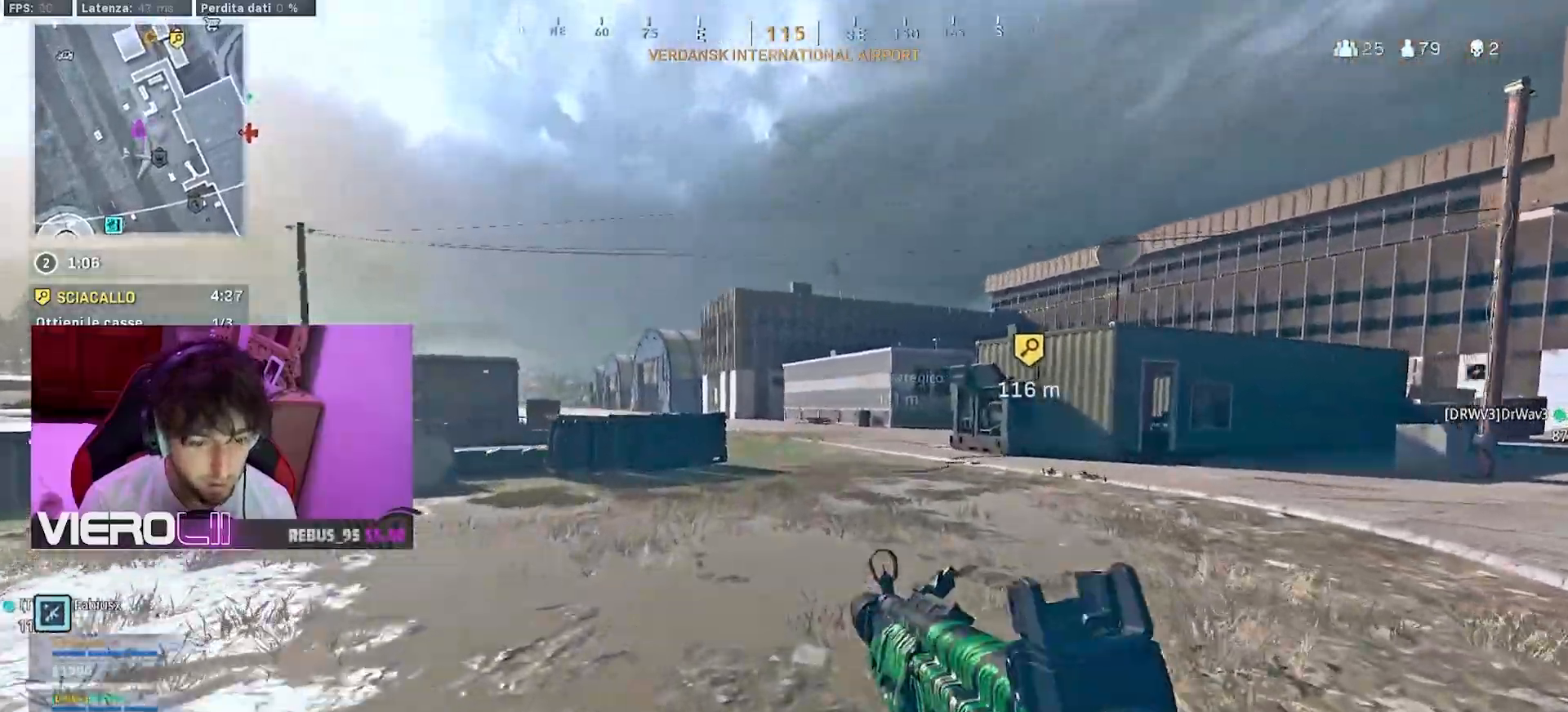
{"buttons": [], "left_stick": "up", "right_stick": "center", "events": [[83, "R3", "up"], [150, "R3", "down"], [150, "right_stick", "up"], [283, "CIRCLE", "down"], [283, "R3", "up"], [283, "right_stick", "center"], [417, "CIRCLE", "up"]]}
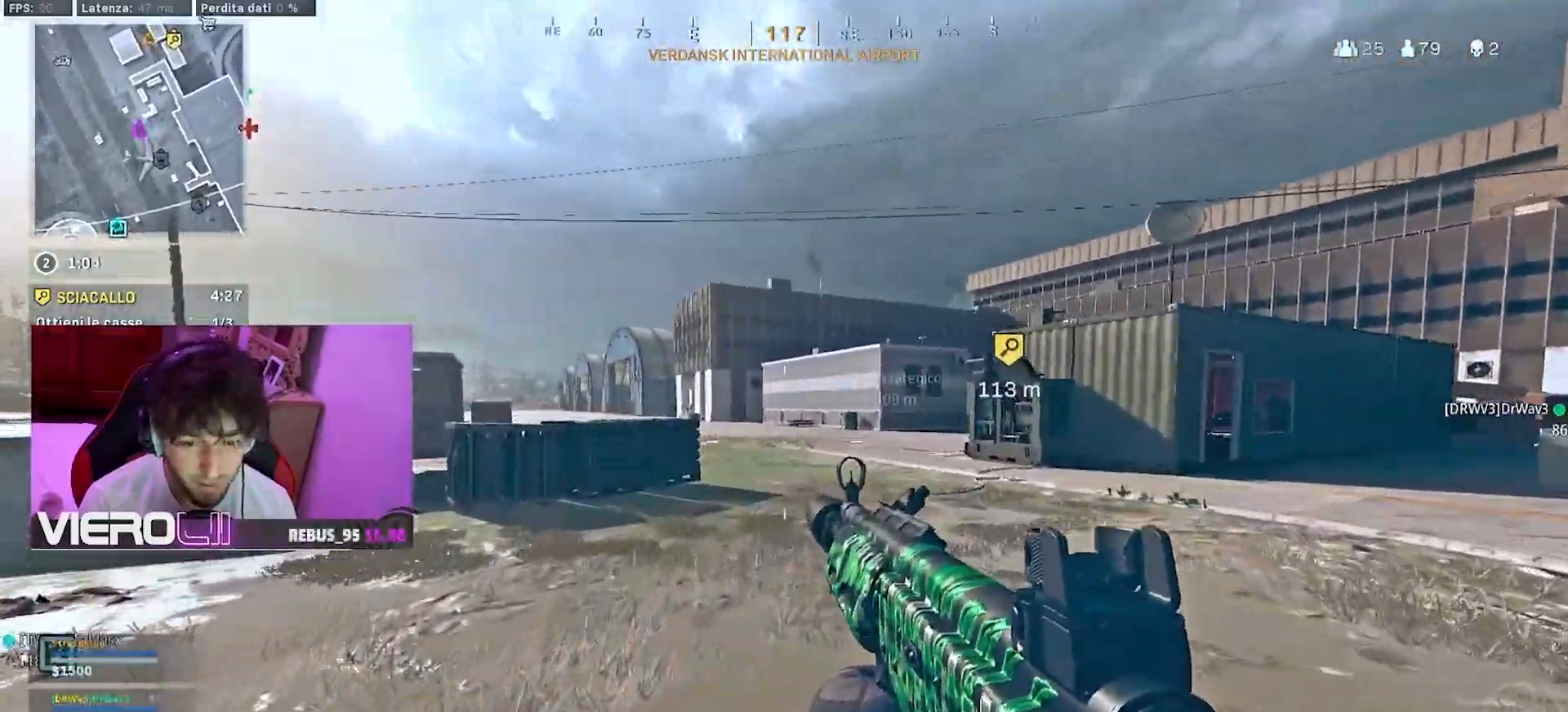
{"buttons": ["CIRCLE"], "left_stick": "up", "right_stick": "center", "events": [[417, "CIRCLE", "down"]]}
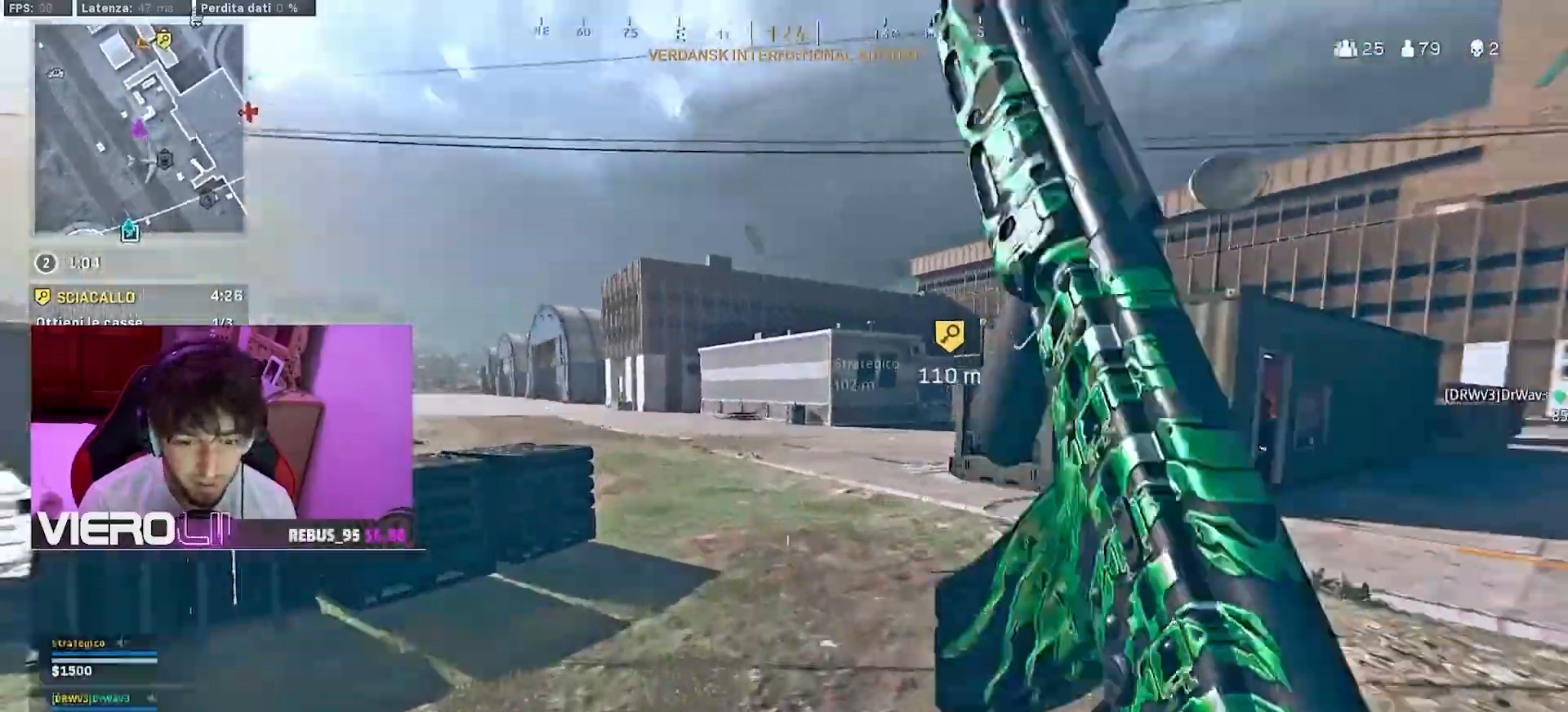
{"buttons": [], "left_stick": "up", "right_stick": "center", "events": [[67, "CIRCLE", "up"]]}
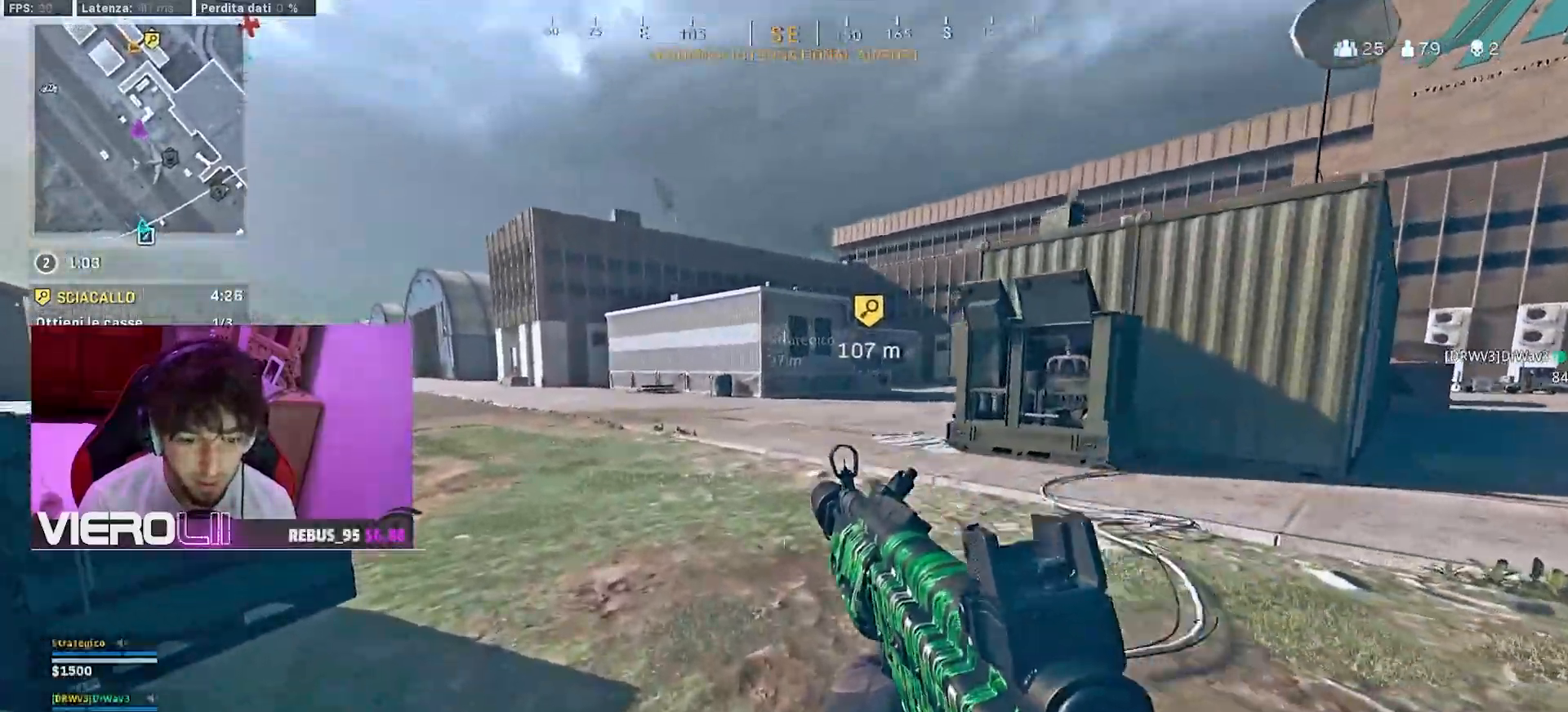
{"buttons": ["R3"], "left_stick": "up", "right_stick": "center", "events": [[300, "R3", "down"], [383, "R3", "up"], [467, "R3", "down"]]}
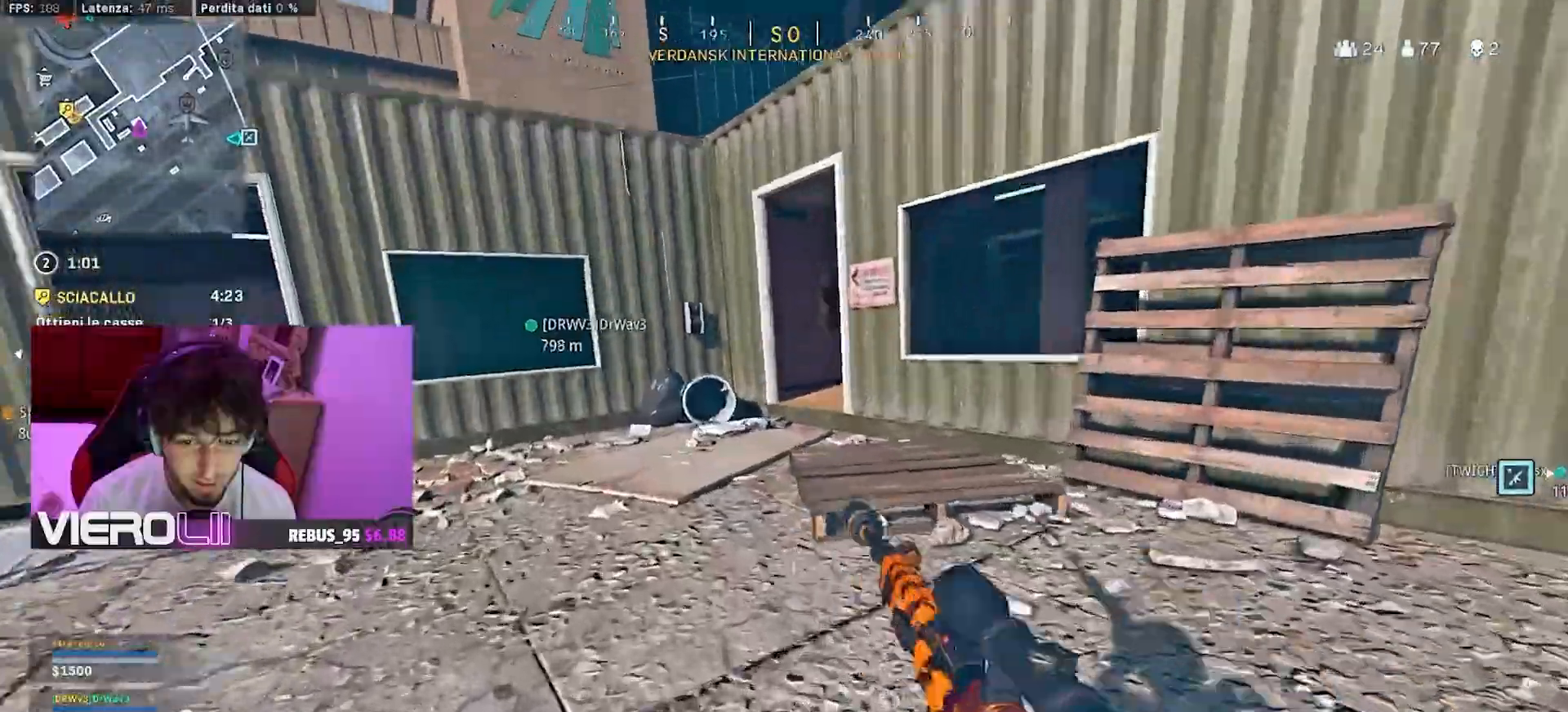
{"buttons": [], "left_stick": "up", "right_stick": "center", "events": [[33, "CIRCLE", "down"], [67, "R3", "up"], [167, "CIRCLE", "up"]]}
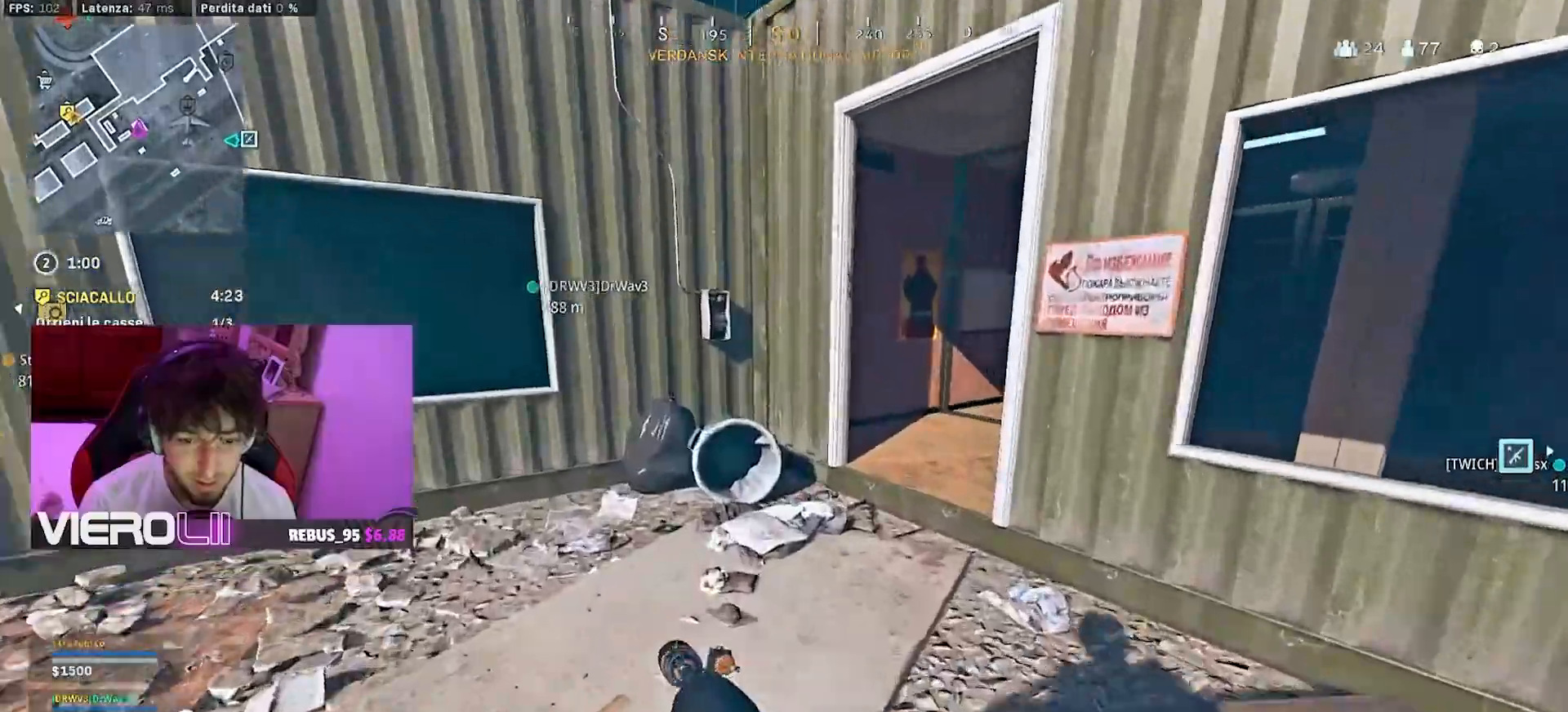
{"buttons": ["CIRCLE"], "left_stick": "up-left", "right_stick": "right", "events": [[33, "right_stick", "right"], [117, "R3", "down"], [117, "right_stick", "up-right"], [217, "R3", "up"], [267, "right_stick", "center"], [317, "R3", "down"], [317, "right_stick", "up-right"], [400, "R3", "up"], [400, "right_stick", "right"], [417, "CIRCLE", "down"], [467, "left_stick", "up-left"]]}
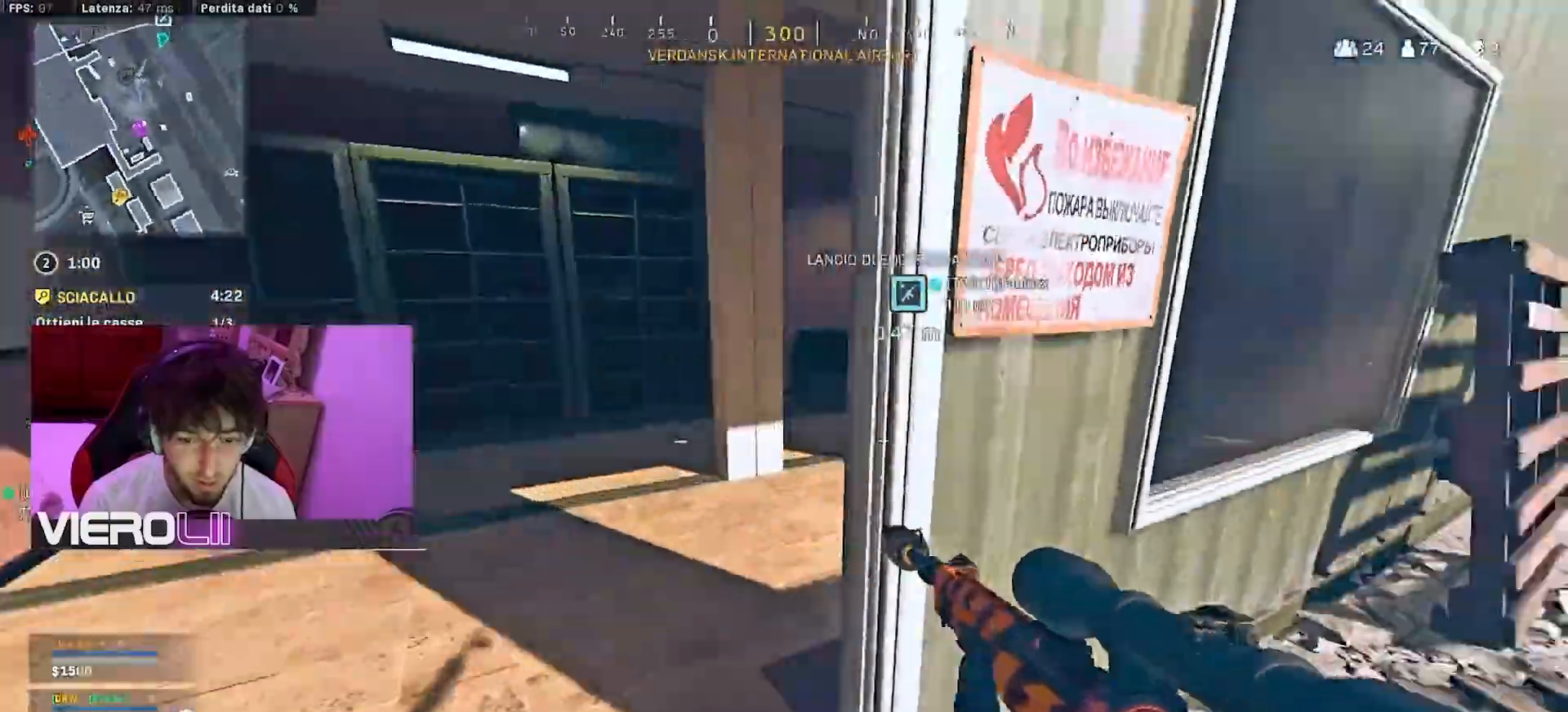
{"buttons": [], "left_stick": "up-right", "right_stick": "right"}
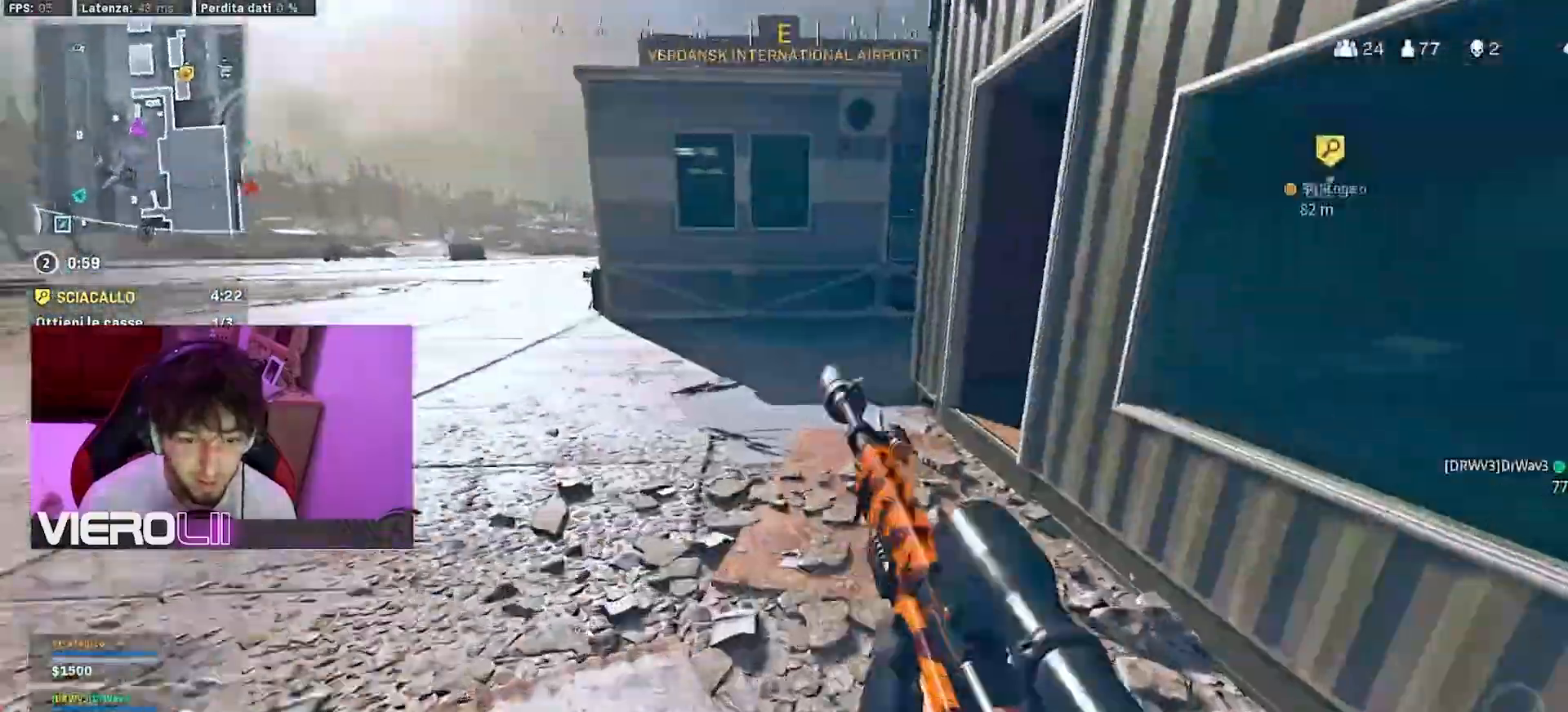
{"buttons": [], "left_stick": "up", "right_stick": "center", "events": [[133, "TRIANGLE", "down"], [233, "TRIANGLE", "up"], [283, "right_stick", "center"], [300, "TRIANGLE", "down"], [350, "TRIANGLE", "up"], [350, "left_stick", "up"]]}
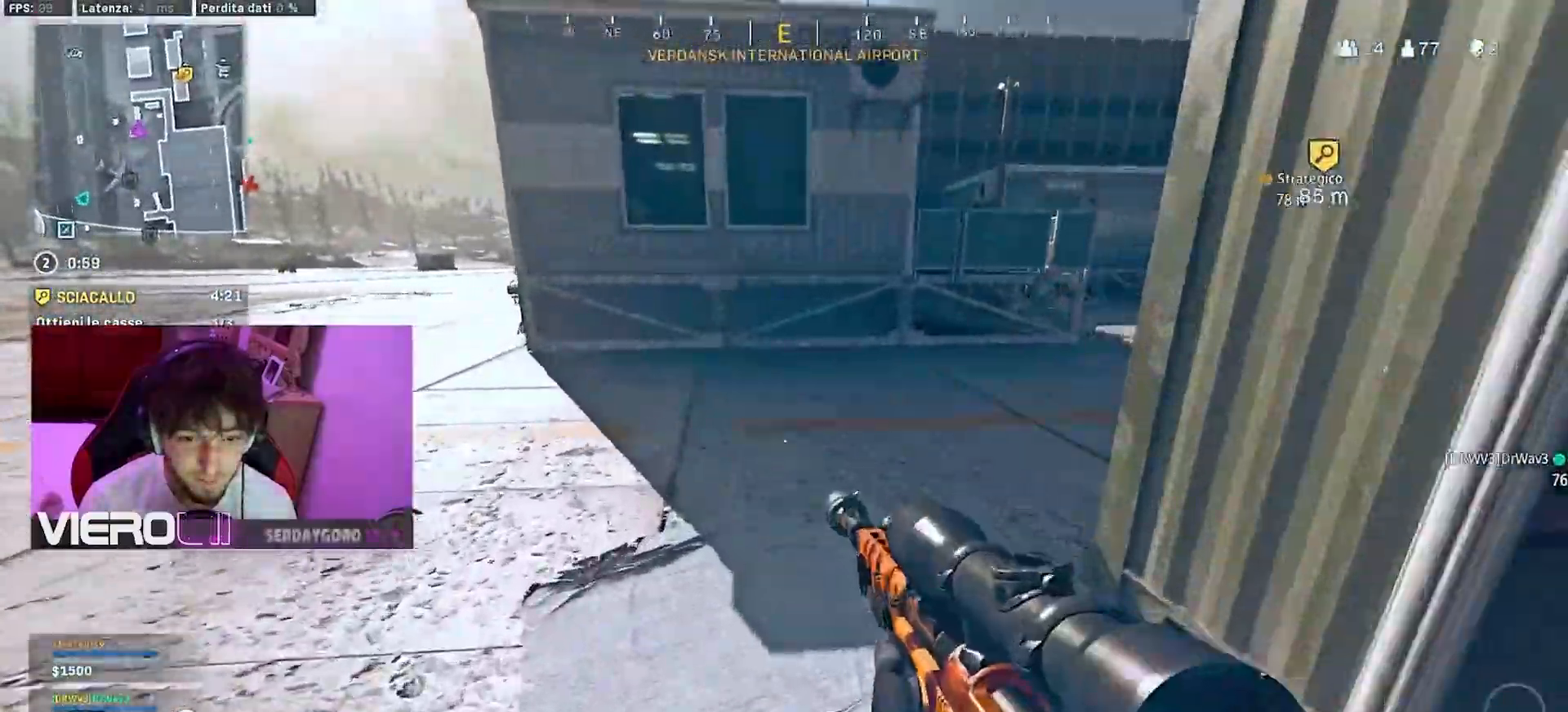
{"buttons": ["R3"], "left_stick": "up", "right_stick": "center", "events": [[50, "right_stick", "right"], [267, "R3", "down"], [317, "right_stick", "center"], [350, "R3", "up"], [433, "R3", "down"]]}
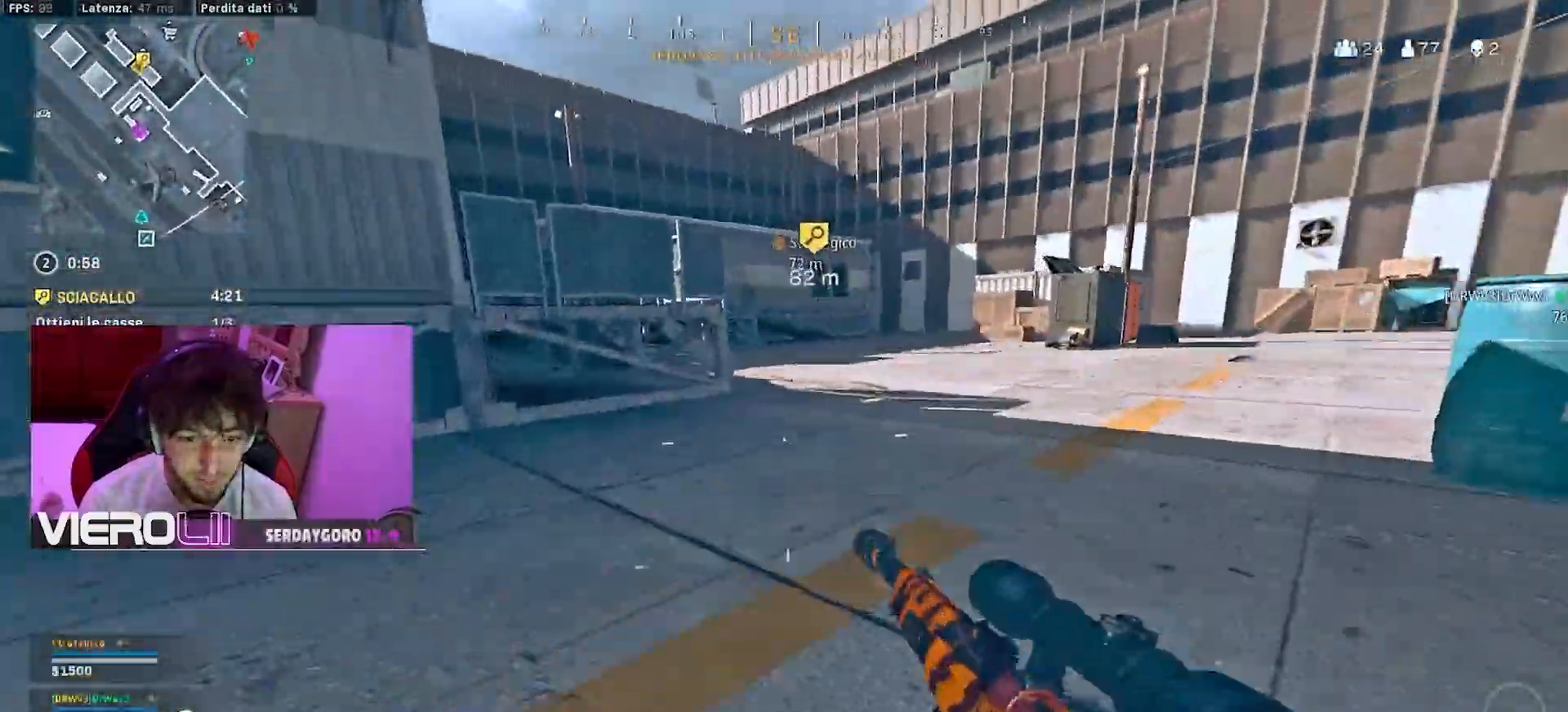
{"buttons": [], "left_stick": "up", "right_stick": "center", "events": [[17, "CIRCLE", "down"], [17, "R3", "up"], [150, "CIRCLE", "up"]]}
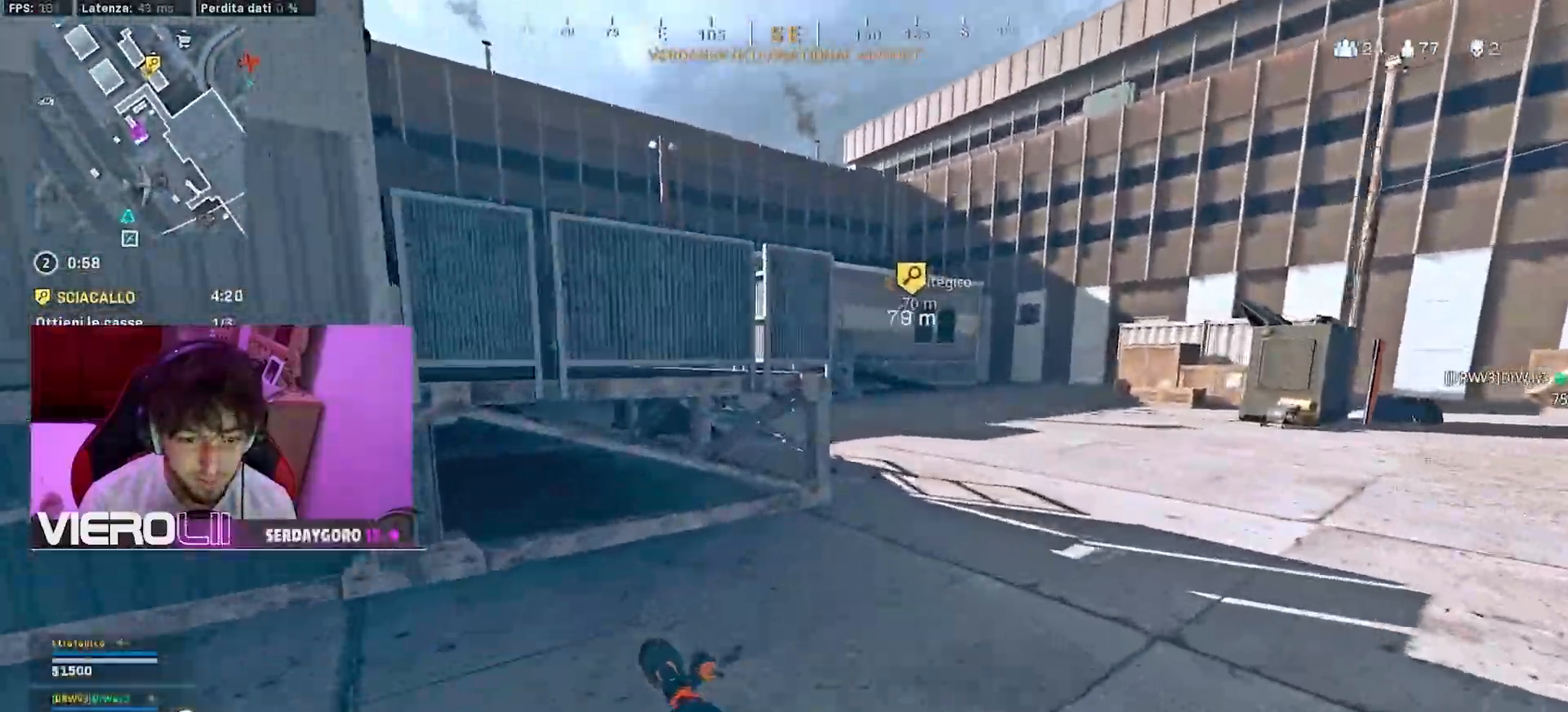
{"buttons": ["R3"], "left_stick": "up", "right_stick": "center", "events": [[233, "right_stick", "right"], [350, "right_stick", "center"], [467, "R3", "down"]]}